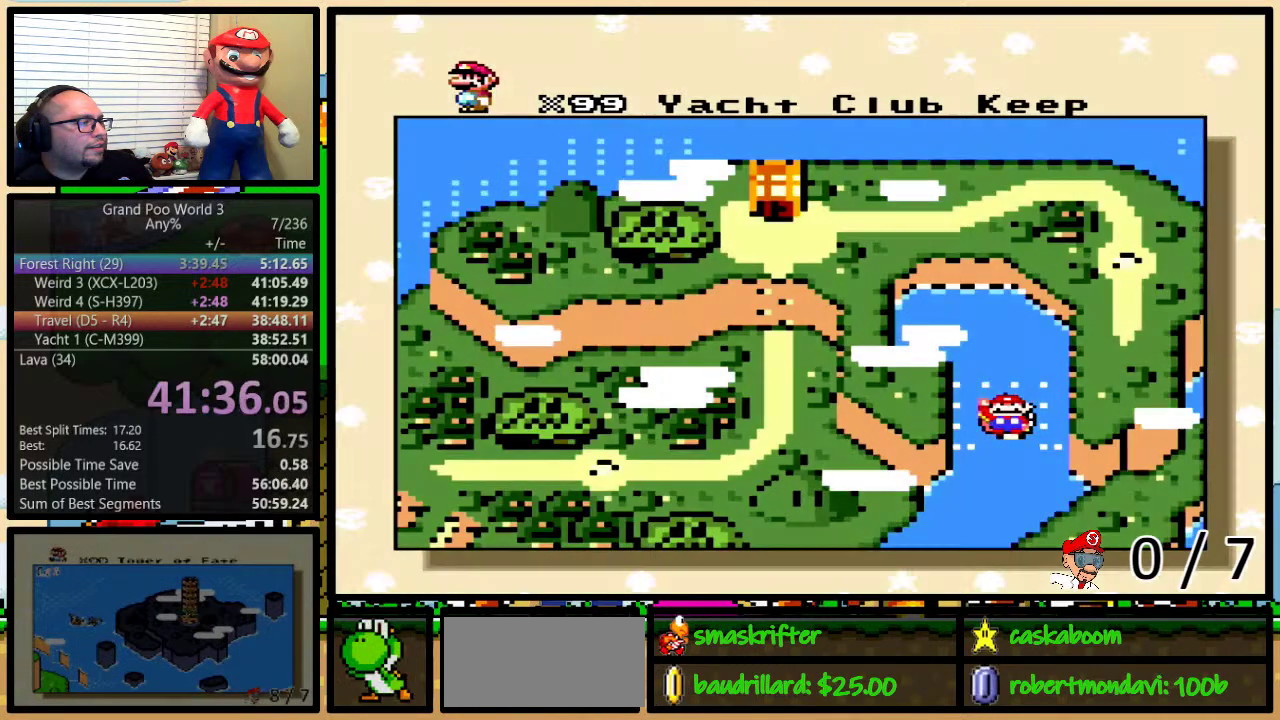
Gameplay with a controller (Nintendo layout); each line is a JSON object with the inputs held at the frame after it. "events" lists button and stick changes between this image and that frame as [ms after this image, input, new state], when the widget could be followed in between. Not read: L1 L3 R1 R3.
{"buttons": [], "events": [[33, "A", "up"], [33, "Y", "down"], [67, "Y", "up"], [133, "B", "down"], [133, "X", "up"], [133, "Y", "down"], [167, "B", "up"], [167, "Y", "up"], [183, "B", "down"], [217, "Y", "down"], [250, "B", "up"], [250, "Y", "up"]]}
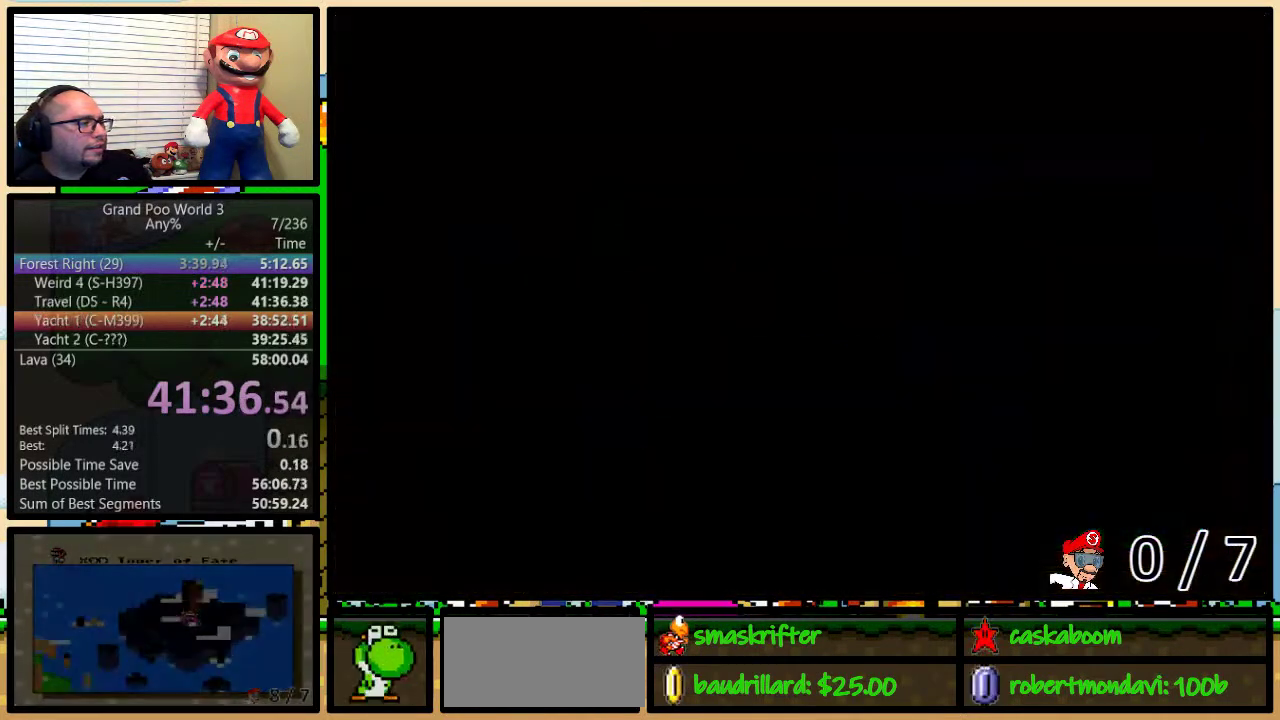
{"buttons": [], "events": []}
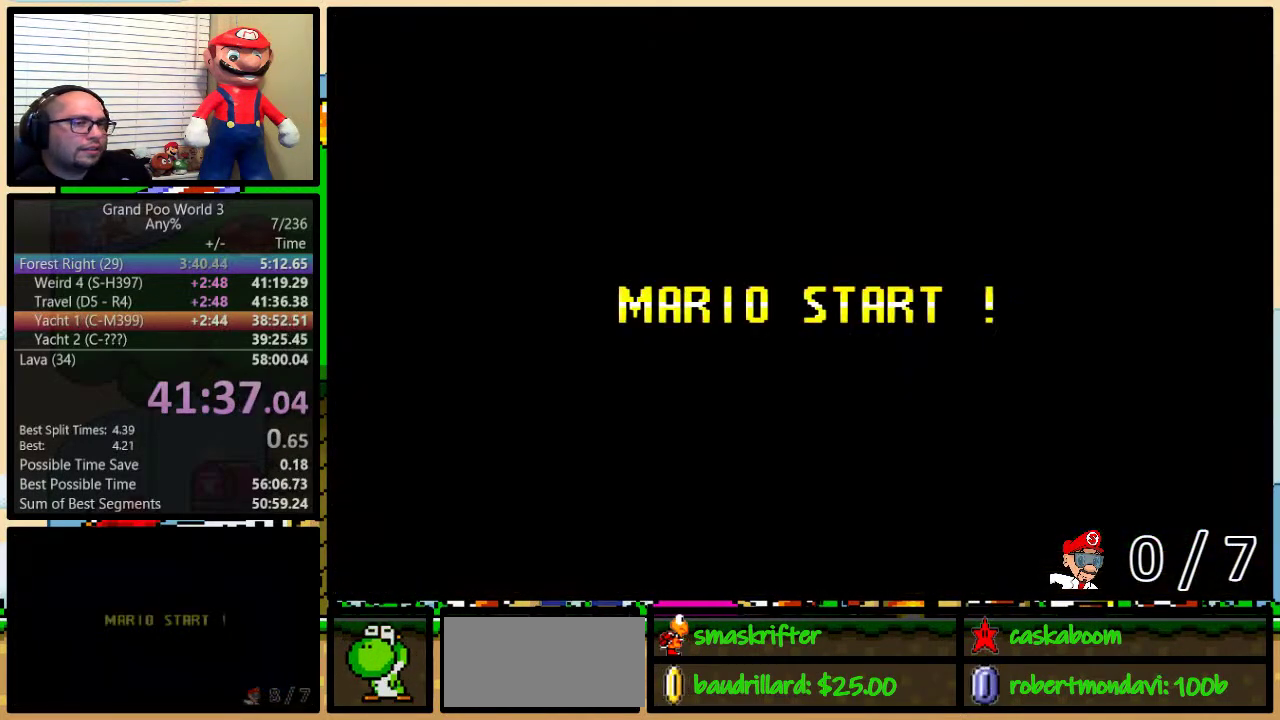
{"buttons": ["B", "Y"], "events": [[467, "Y", "down"], [484, "B", "down"]]}
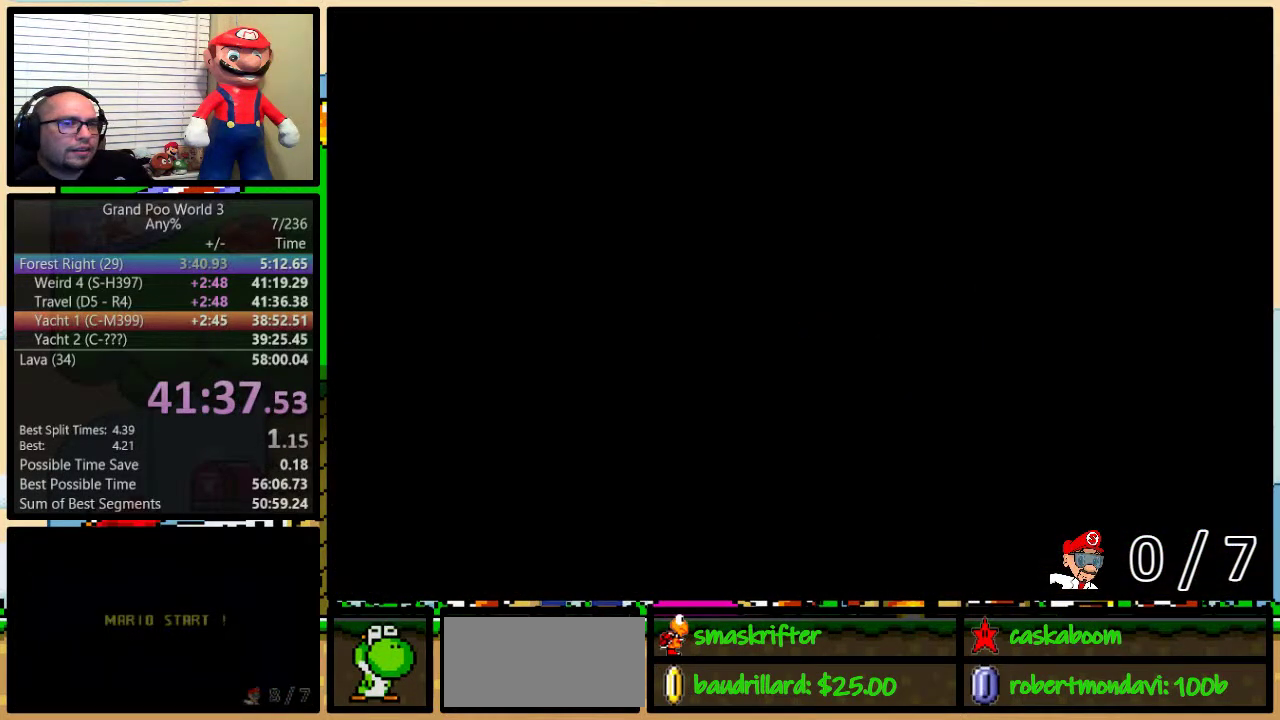
{"buttons": ["B", "Y"], "events": [[50, "Y", "up"], [184, "B", "up"], [217, "Y", "down"], [334, "B", "down"]]}
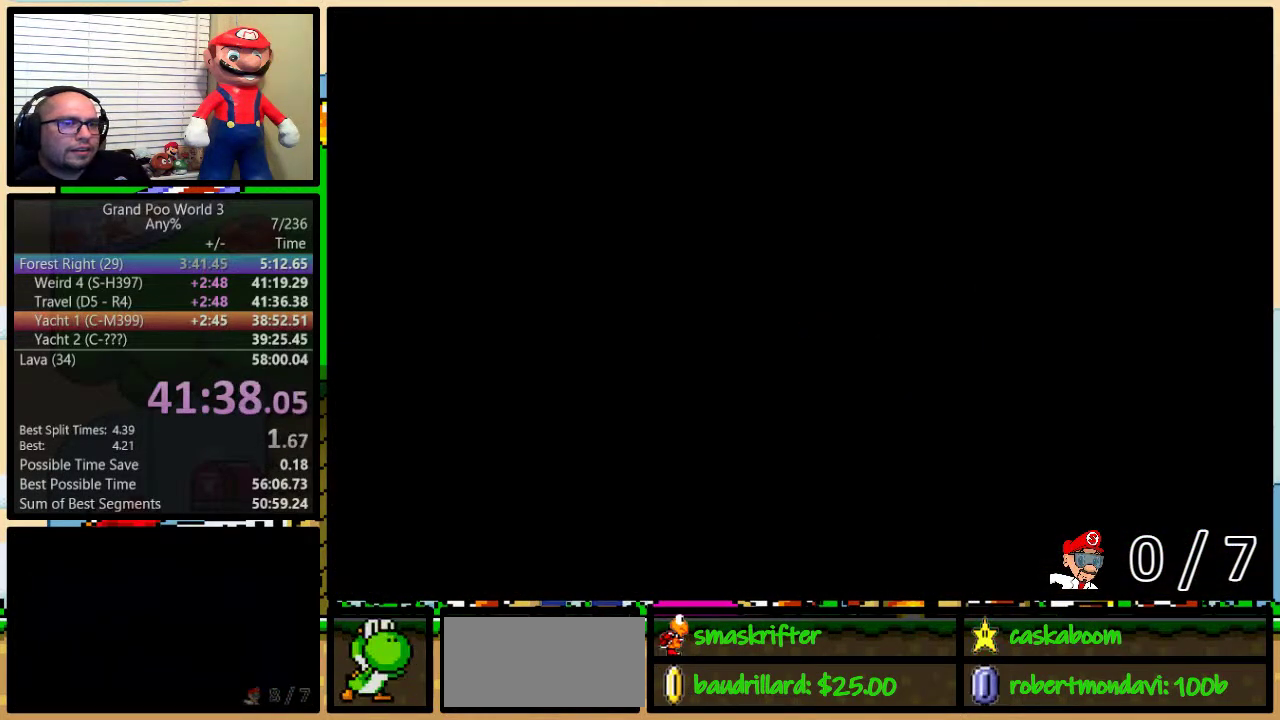
{"buttons": ["B", "Y", "DPAD_UP", "DPAD_RIGHT"], "events": [[334, "DPAD_RIGHT", "down"], [467, "DPAD_UP", "down"]]}
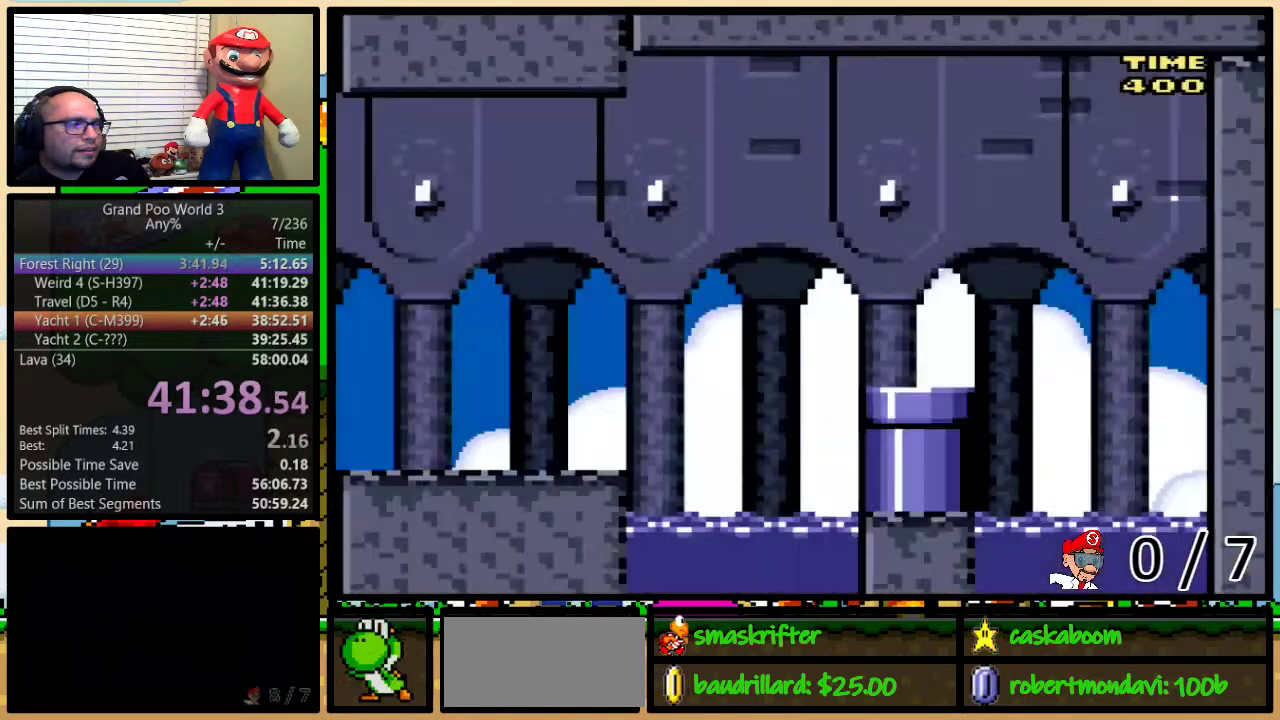
{"buttons": ["Y", "DPAD_UP", "DPAD_RIGHT"], "events": [[84, "B", "up"], [84, "DPAD_UP", "up"], [334, "DPAD_UP", "down"]]}
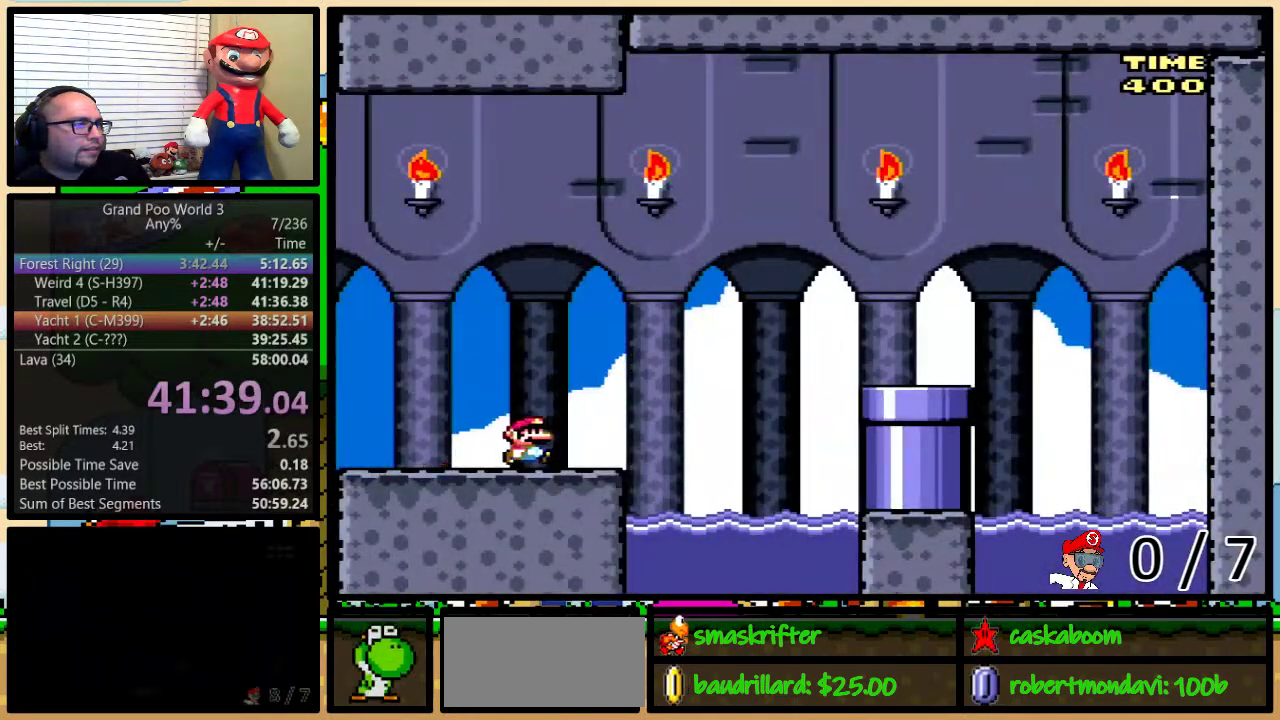
{"buttons": ["A", "Y", "DPAD_UP", "DPAD_RIGHT"], "events": [[117, "A", "down"], [267, "A", "up"], [334, "A", "down"]]}
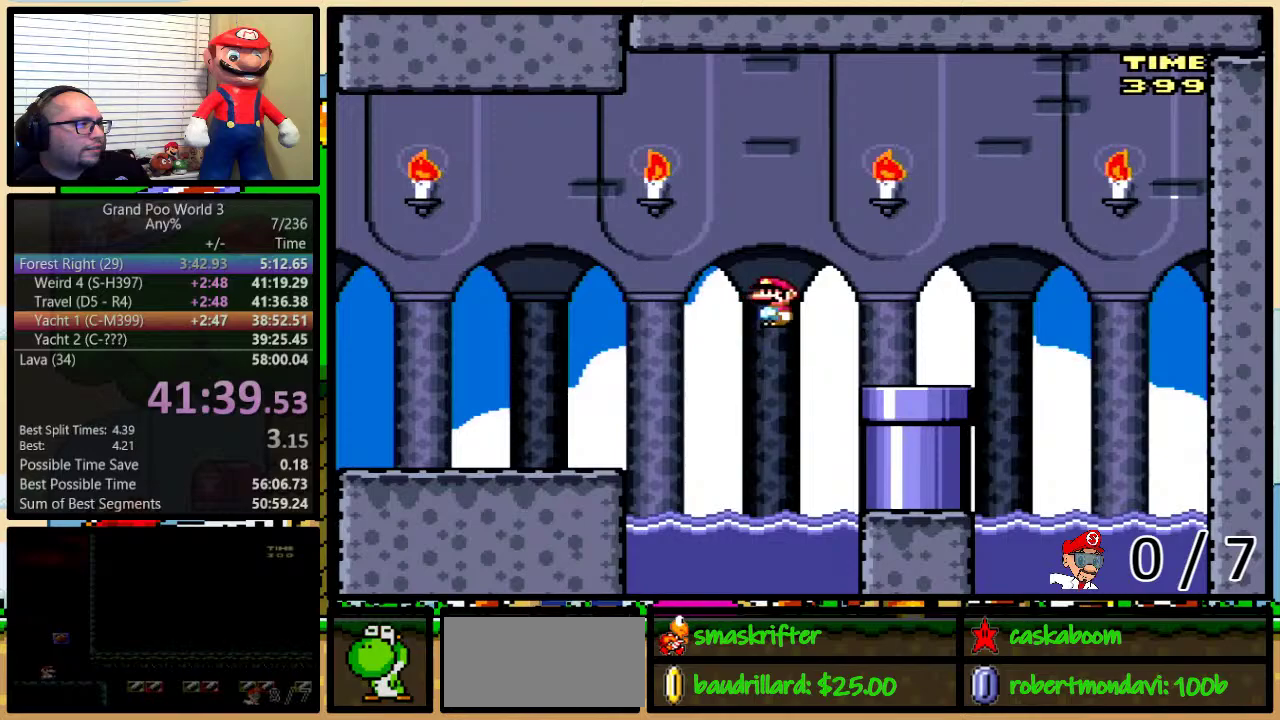
{"buttons": ["Y", "DPAD_DOWN"], "events": [[151, "DPAD_UP", "up"], [184, "DPAD_DOWN", "down"], [251, "A", "up"], [251, "DPAD_RIGHT", "up"]]}
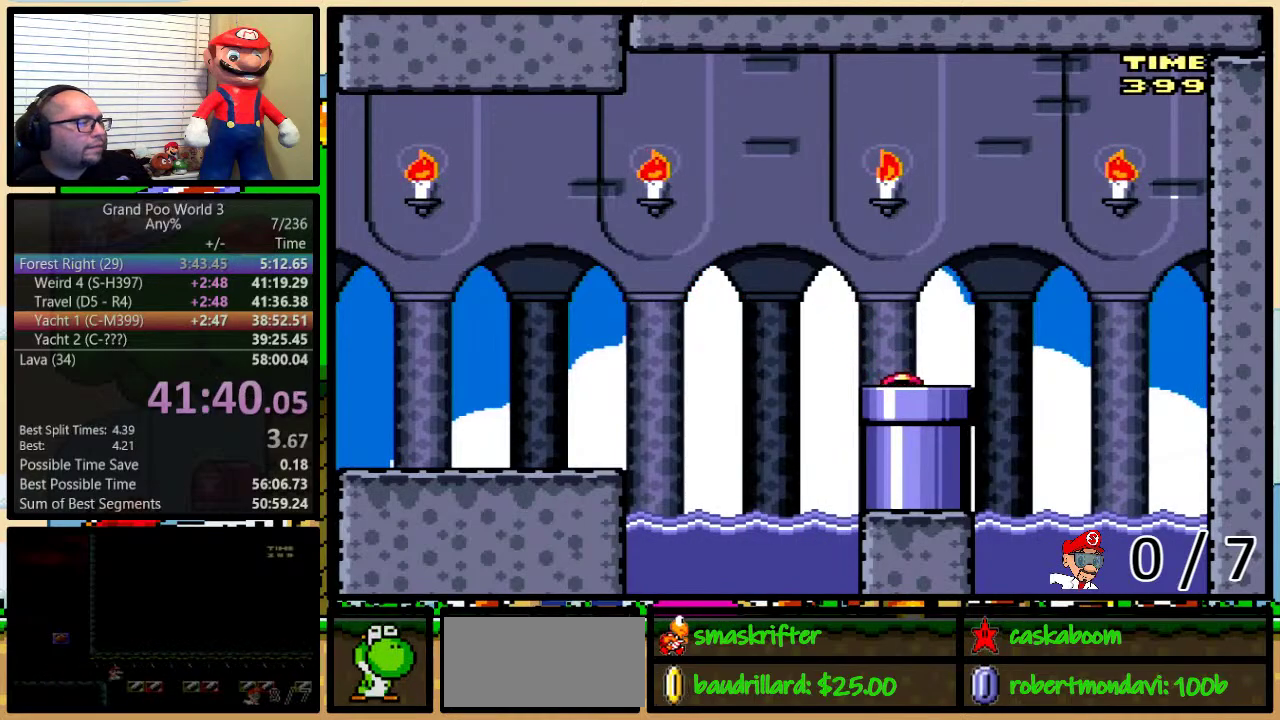
{"buttons": ["Y"], "events": [[100, "DPAD_DOWN", "up"]]}
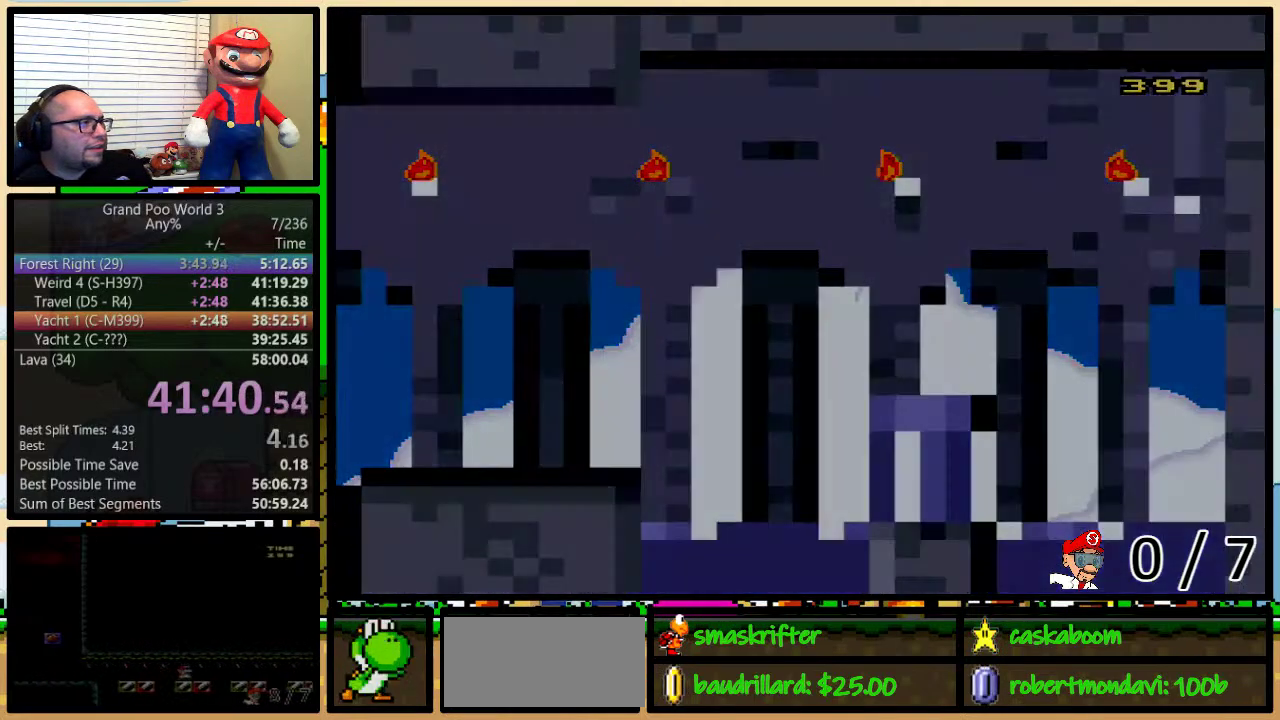
{"buttons": ["Y"], "events": []}
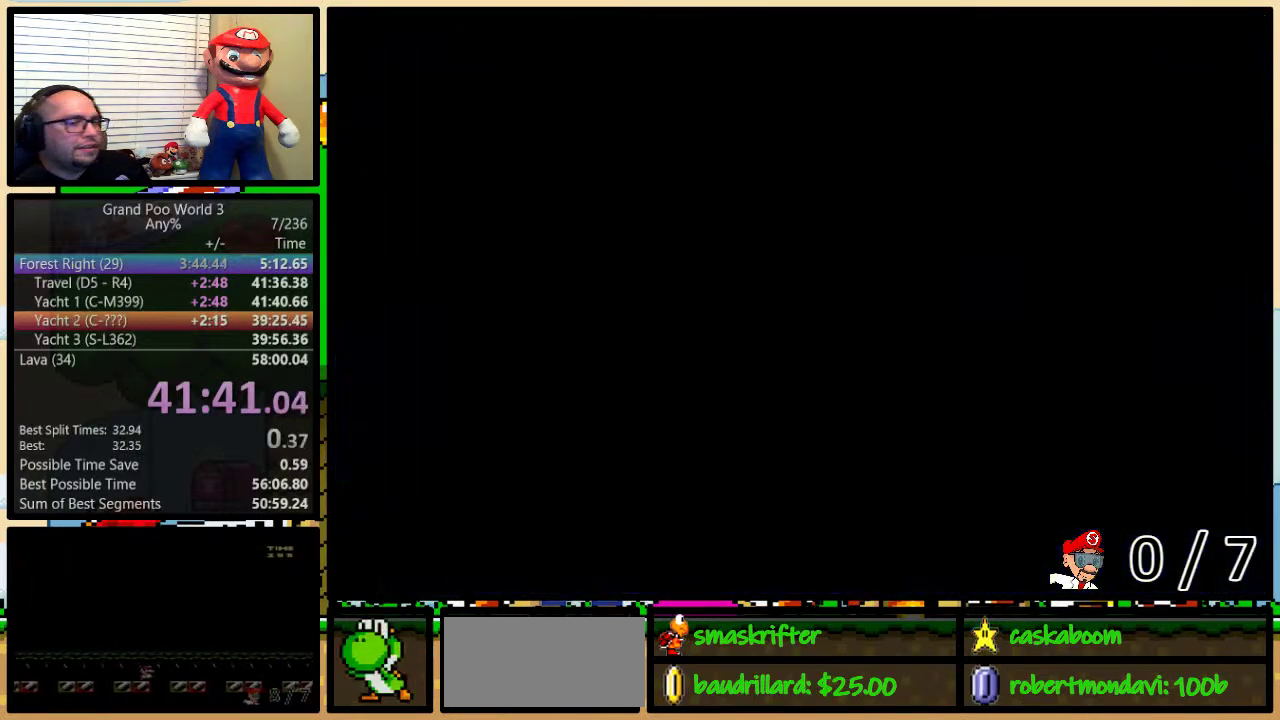
{"buttons": ["Y"], "events": []}
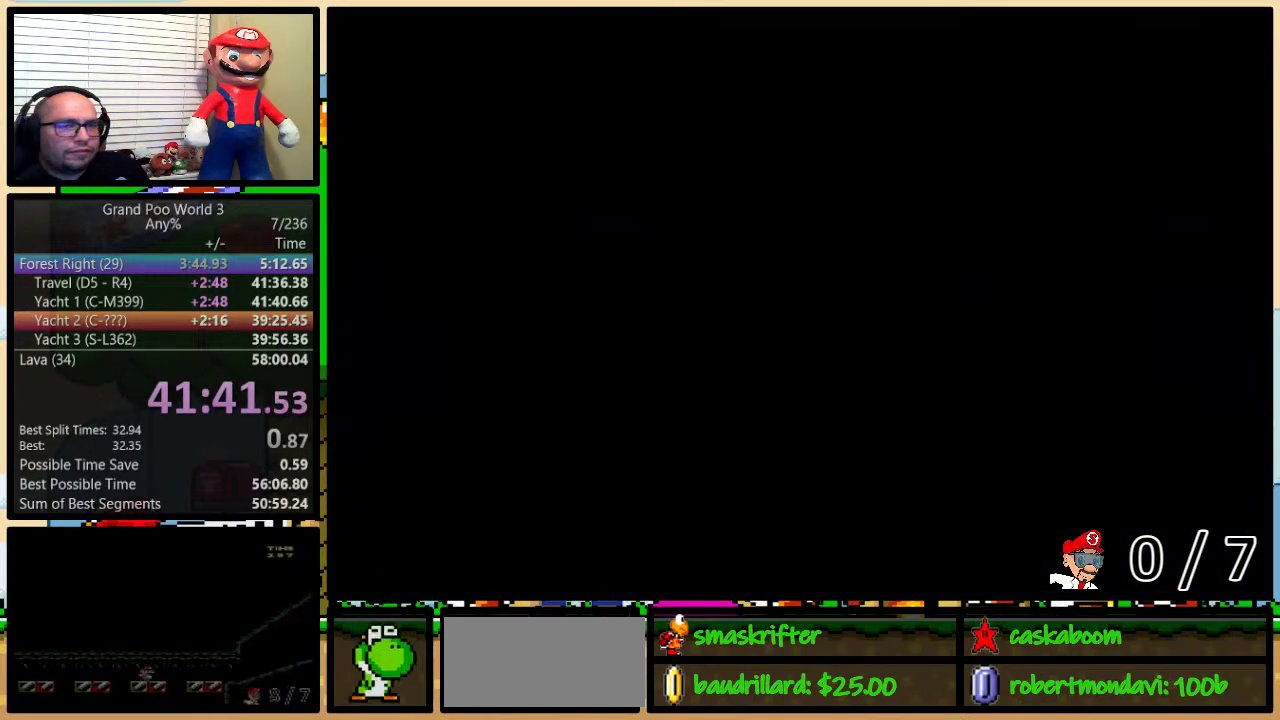
{"buttons": ["Y"], "events": []}
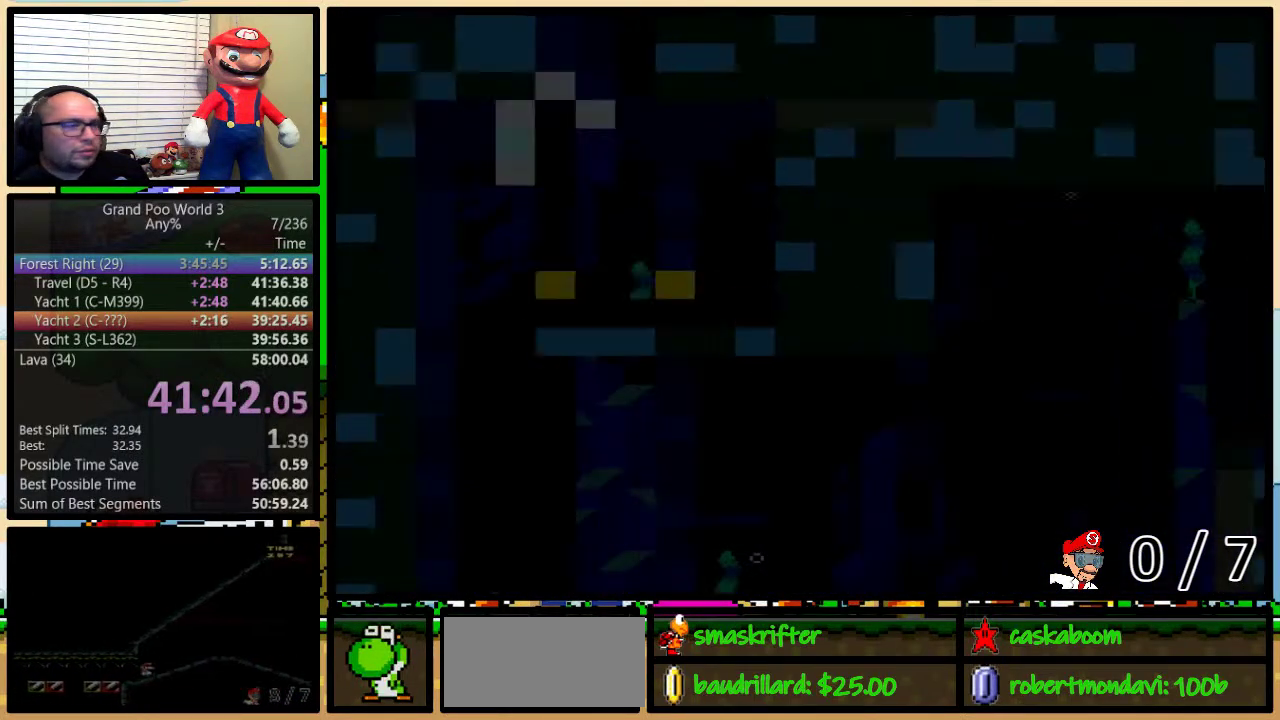
{"buttons": ["B", "Y", "DPAD_UP", "DPAD_RIGHT"], "events": [[67, "B", "down"], [367, "DPAD_LEFT", "down"], [400, "DPAD_LEFT", "up"], [434, "B", "up"], [434, "DPAD_RIGHT", "down"], [500, "B", "down"], [500, "DPAD_UP", "down"]]}
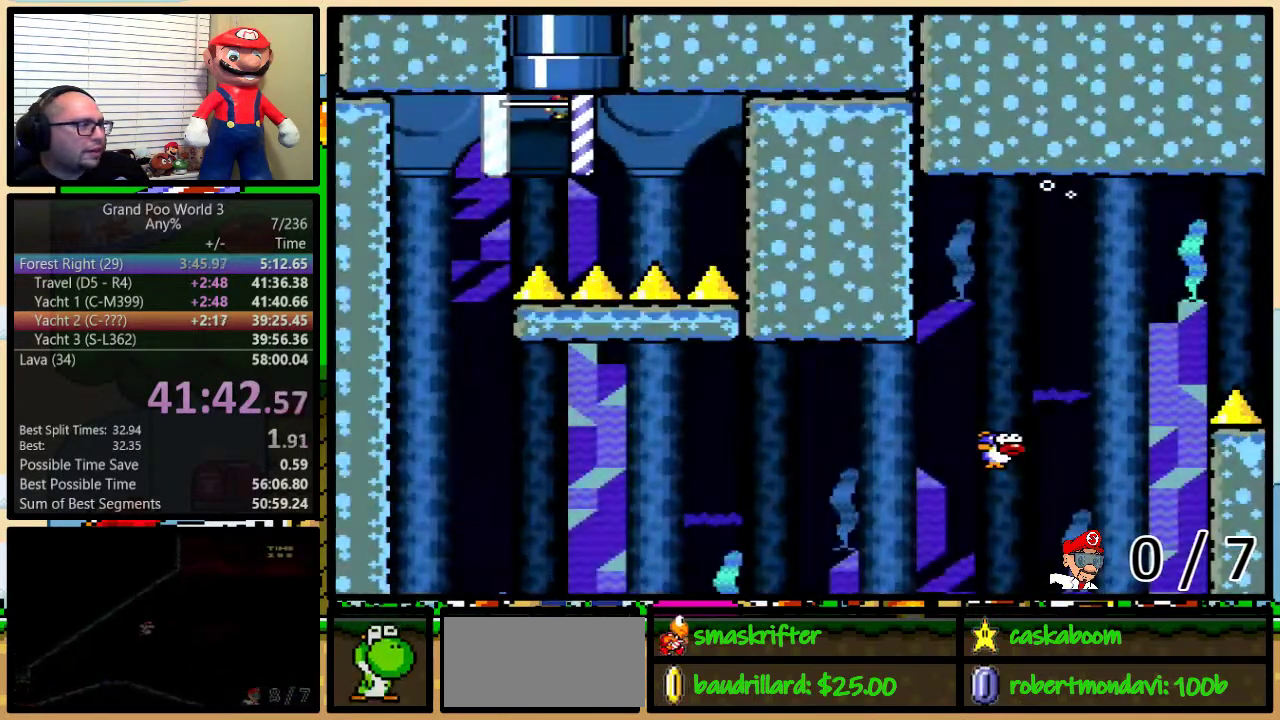
{"buttons": ["B", "Y", "DPAD_LEFT"], "events": [[17, "DPAD_UP", "up"], [50, "DPAD_LEFT", "down"], [50, "DPAD_RIGHT", "up"]]}
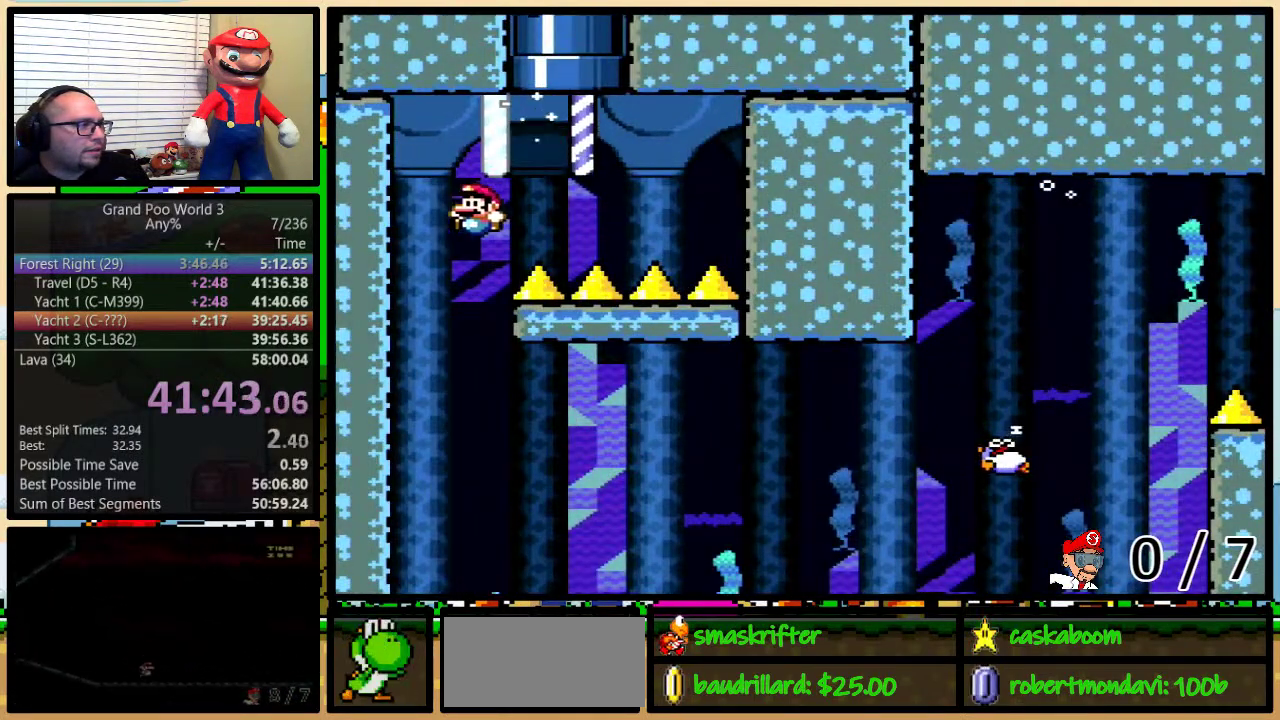
{"buttons": ["B", "Y", "DPAD_RIGHT"], "events": [[67, "DPAD_LEFT", "up"], [400, "DPAD_RIGHT", "down"]]}
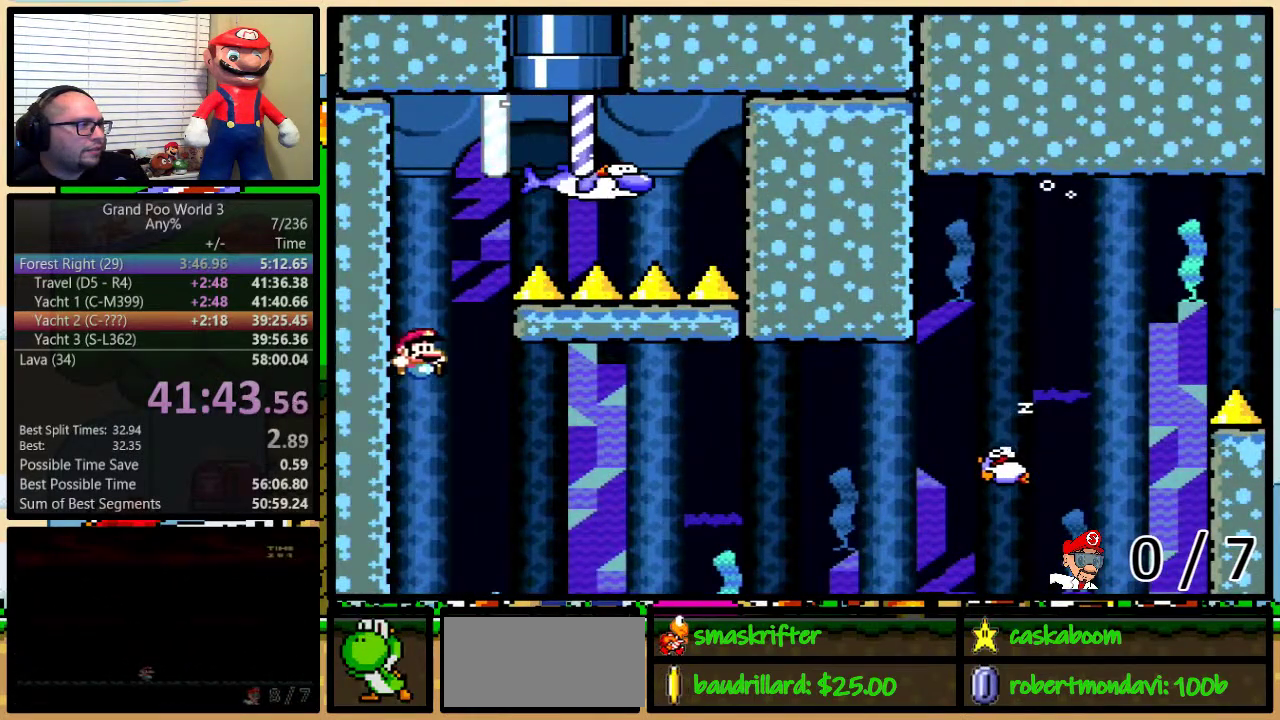
{"buttons": ["B", "Y", "DPAD_RIGHT"], "events": [[34, "DPAD_RIGHT", "up"], [117, "DPAD_RIGHT", "down"], [251, "DPAD_RIGHT", "up"], [401, "DPAD_RIGHT", "down"]]}
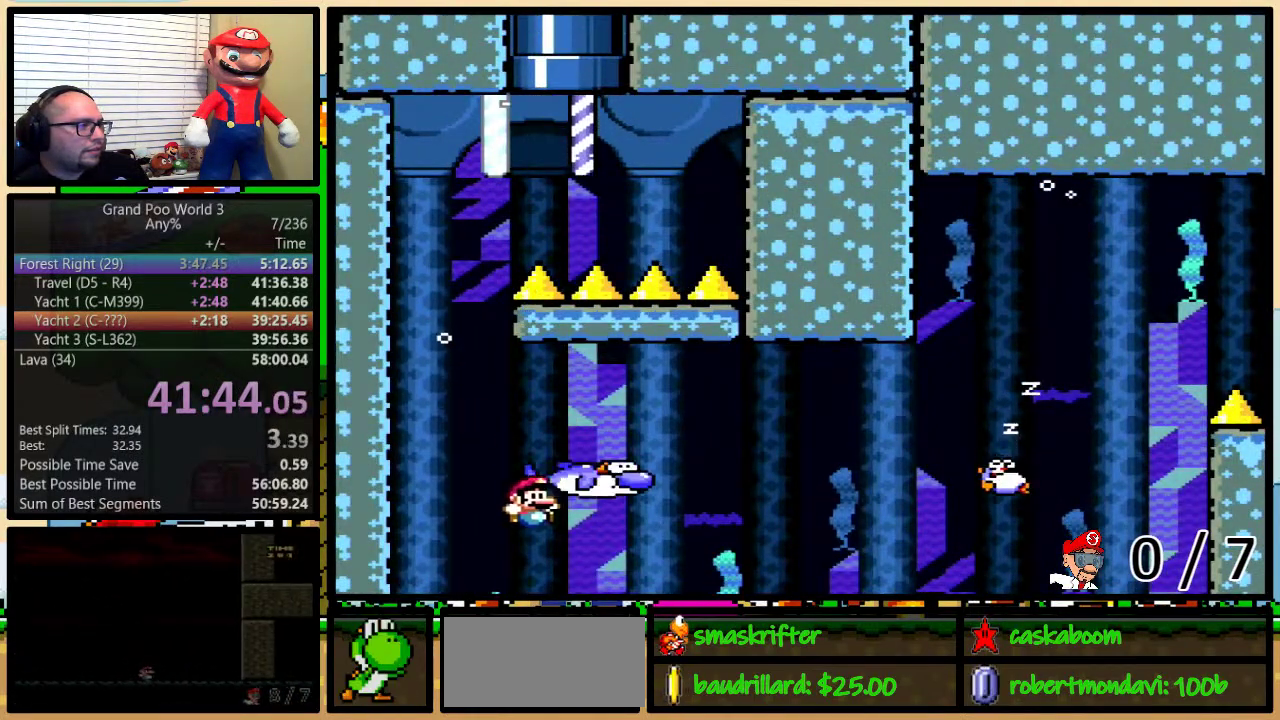
{"buttons": ["Y", "DPAD_UP", "DPAD_RIGHT"], "events": [[83, "B", "up"], [83, "DPAD_UP", "down"], [250, "A", "down"], [300, "A", "up"]]}
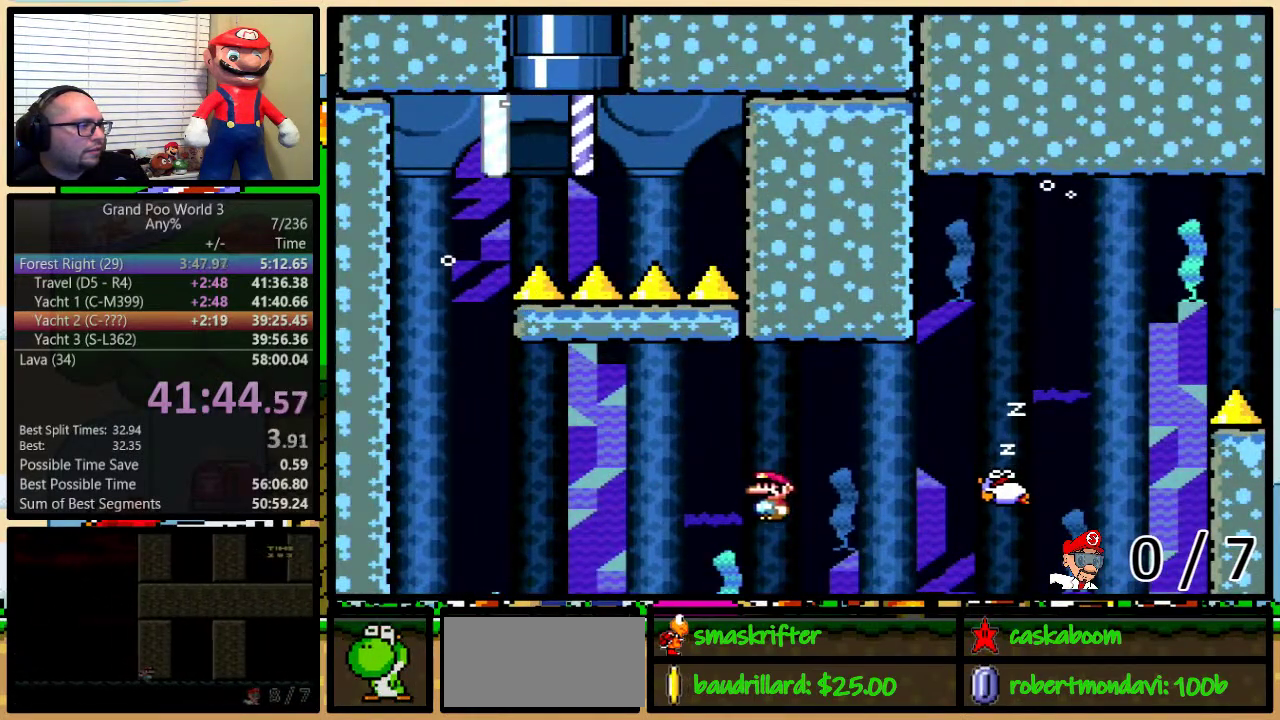
{"buttons": ["A", "Y", "DPAD_UP", "DPAD_RIGHT"], "events": [[217, "A", "down"]]}
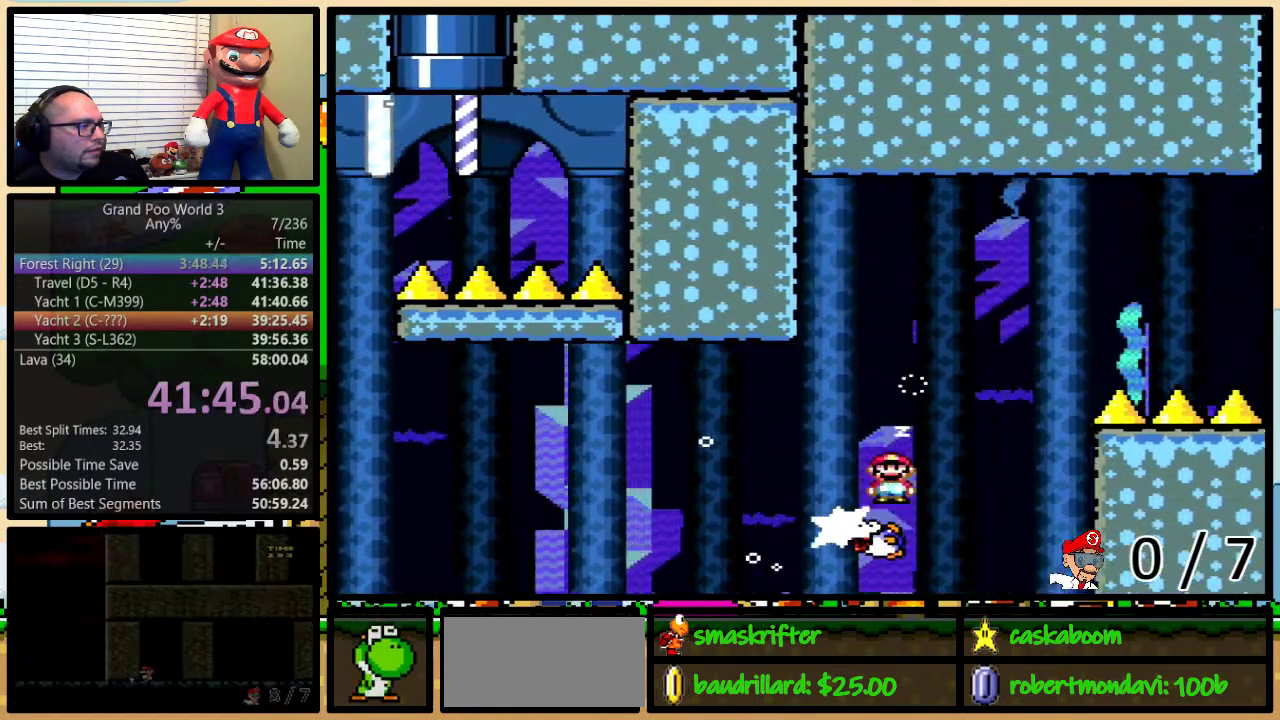
{"buttons": ["A", "Y", "DPAD_UP", "DPAD_RIGHT"], "events": []}
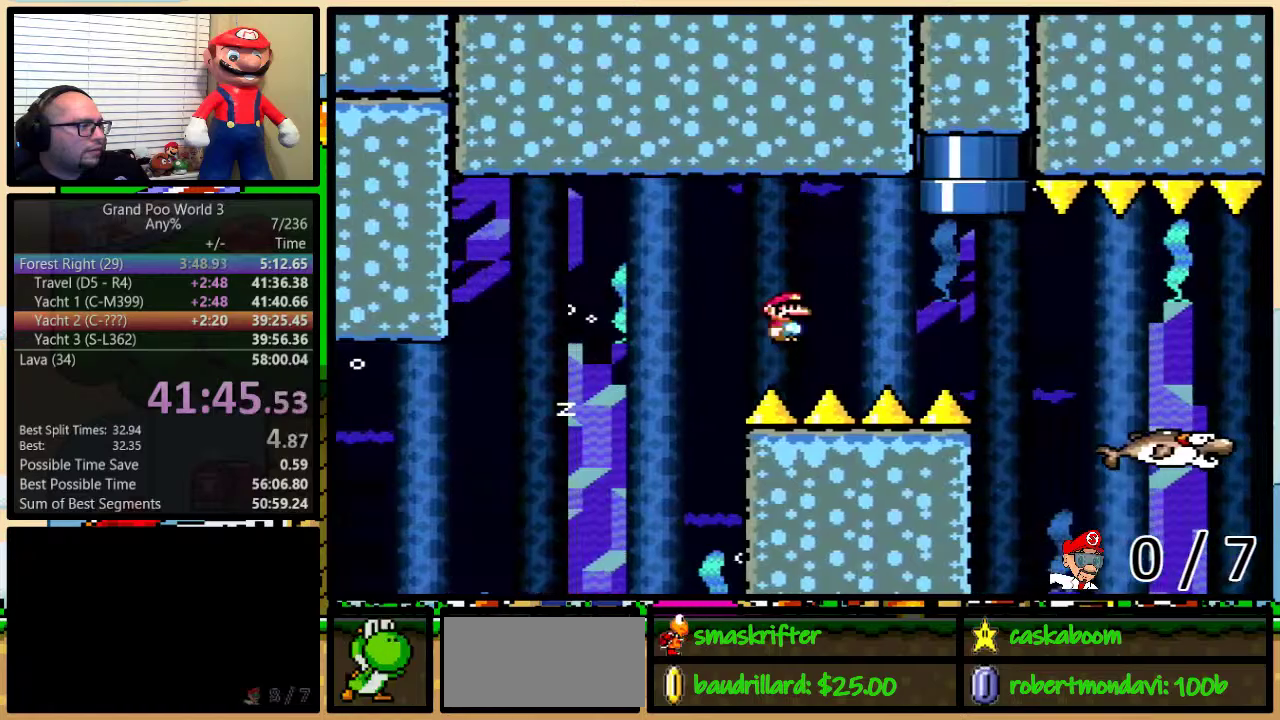
{"buttons": ["B", "Y", "DPAD_UP", "DPAD_RIGHT"], "events": [[150, "A", "up"], [350, "B", "down"]]}
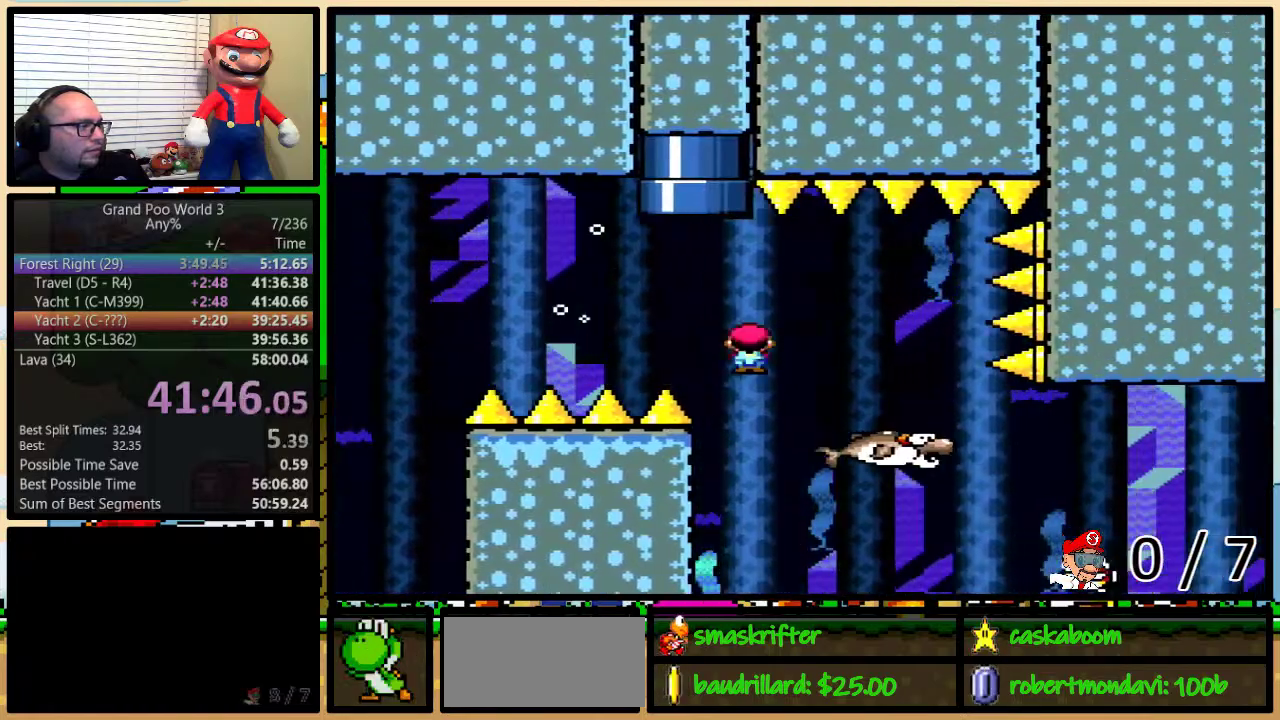
{"buttons": ["B", "Y", "DPAD_LEFT"], "events": [[100, "DPAD_UP", "up"], [200, "DPAD_LEFT", "down"], [200, "DPAD_RIGHT", "up"]]}
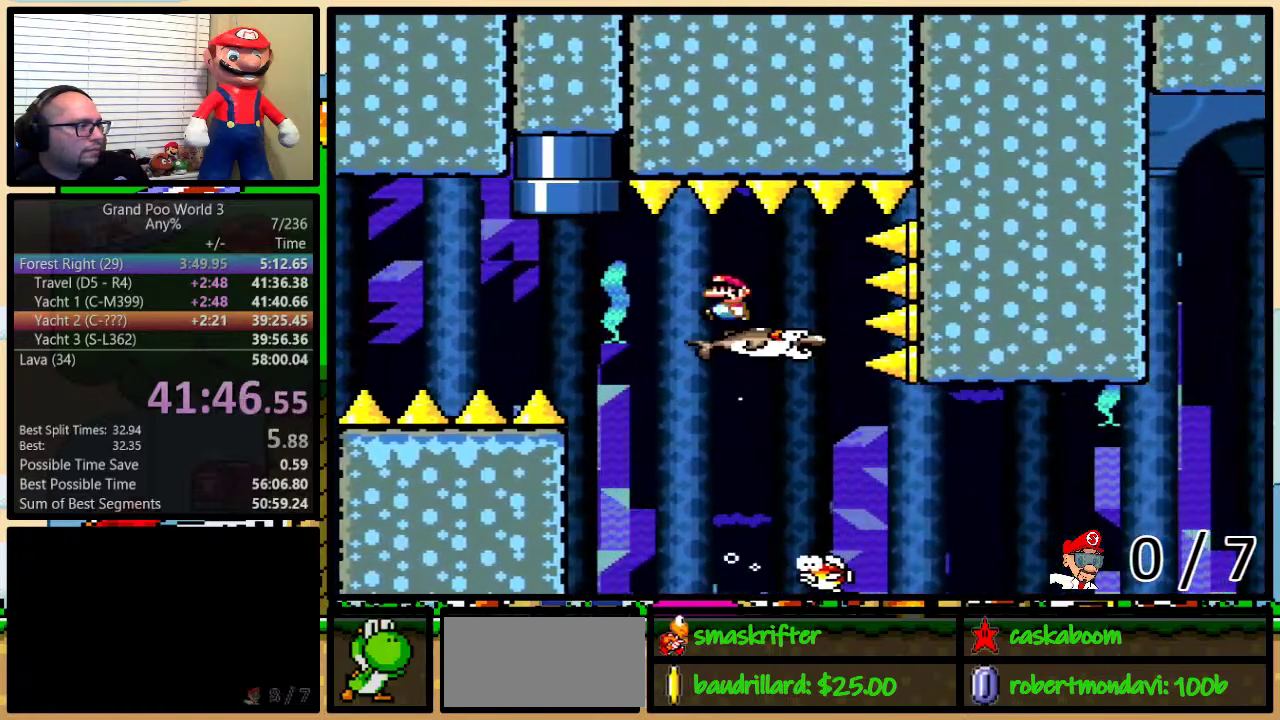
{"buttons": ["B", "Y", "DPAD_UP", "DPAD_RIGHT"], "events": [[150, "DPAD_LEFT", "up"], [150, "DPAD_RIGHT", "down"], [417, "DPAD_UP", "down"]]}
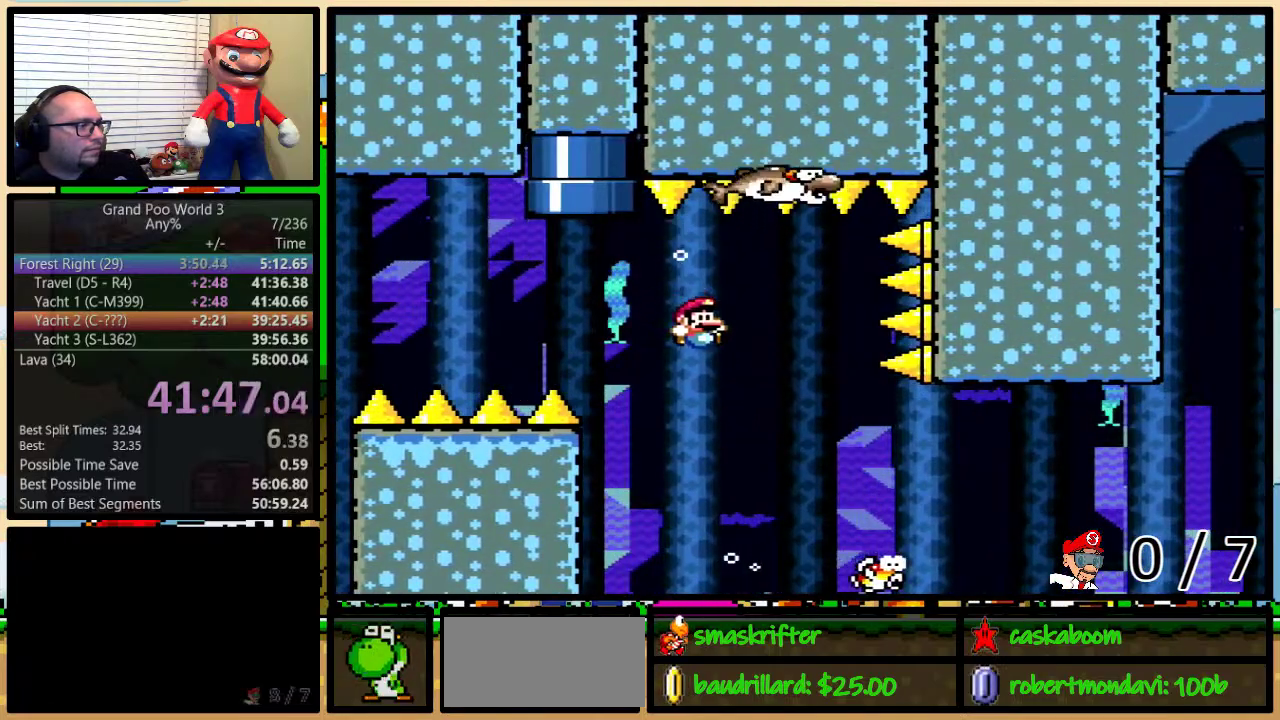
{"buttons": ["B", "Y", "DPAD_UP", "DPAD_RIGHT"], "events": []}
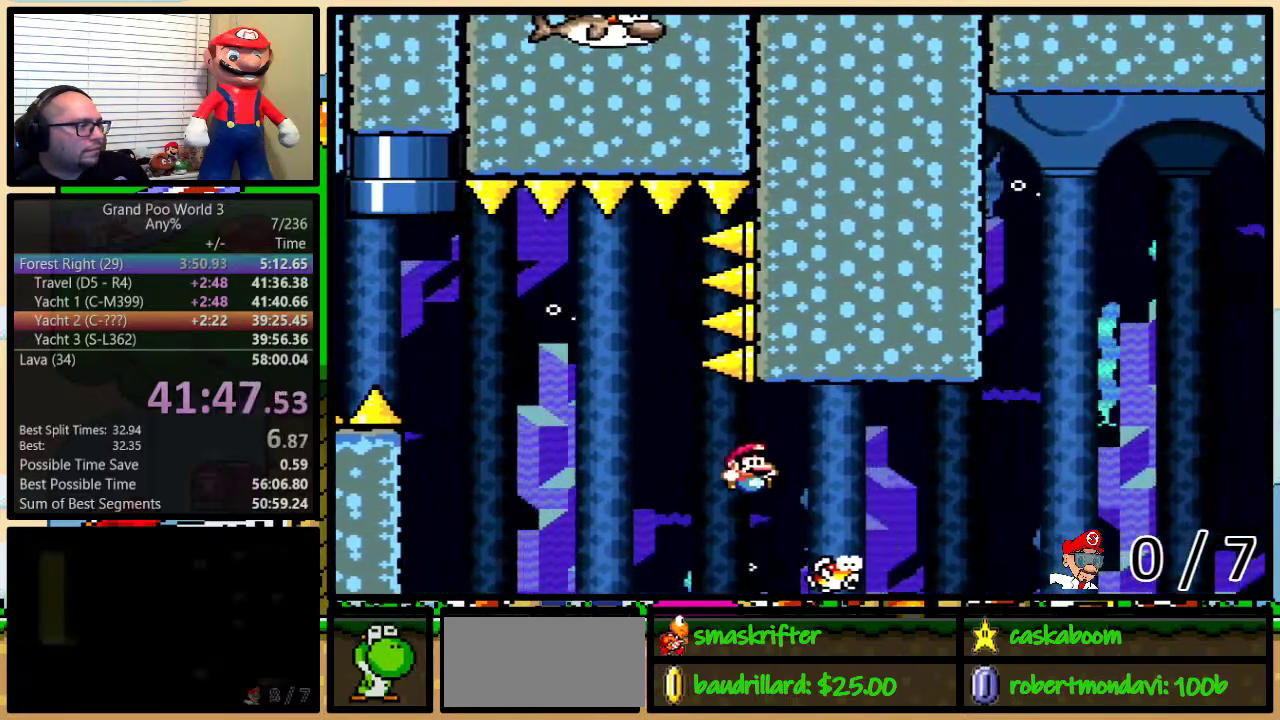
{"buttons": ["B", "Y", "DPAD_UP", "DPAD_RIGHT"], "events": []}
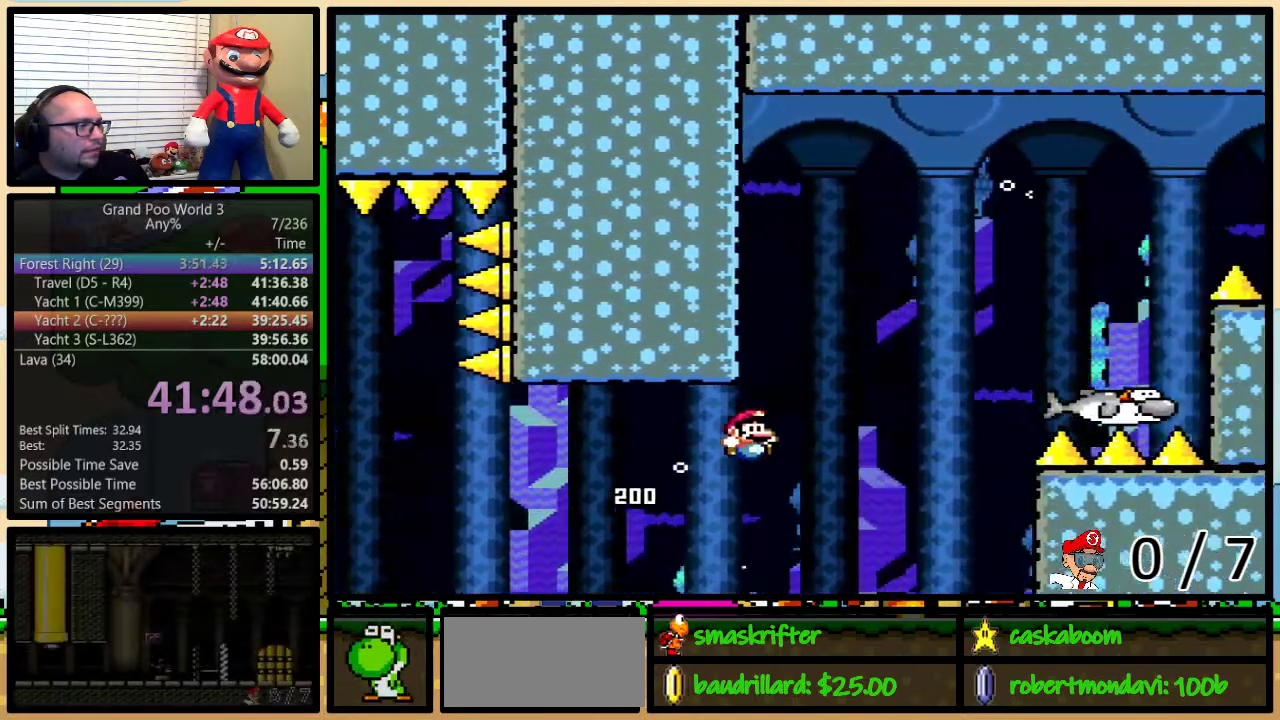
{"buttons": ["Y", "DPAD_RIGHT"], "events": [[200, "DPAD_UP", "up"], [317, "B", "up"]]}
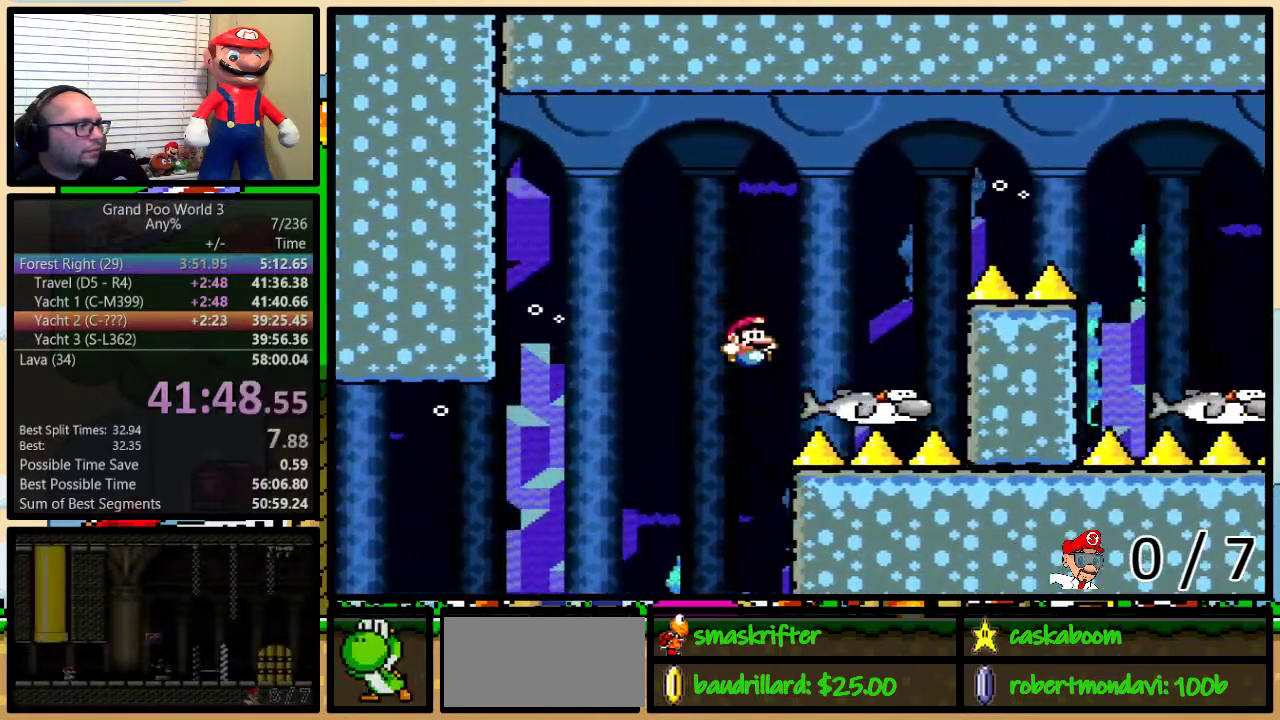
{"buttons": ["B", "Y", "DPAD_RIGHT"], "events": [[16, "DPAD_UP", "down"], [83, "DPAD_LEFT", "down"], [83, "DPAD_RIGHT", "up"], [83, "DPAD_UP", "up"], [100, "B", "down"], [167, "DPAD_LEFT", "up"], [167, "DPAD_RIGHT", "down"], [267, "DPAD_UP", "down"], [450, "DPAD_UP", "up"]]}
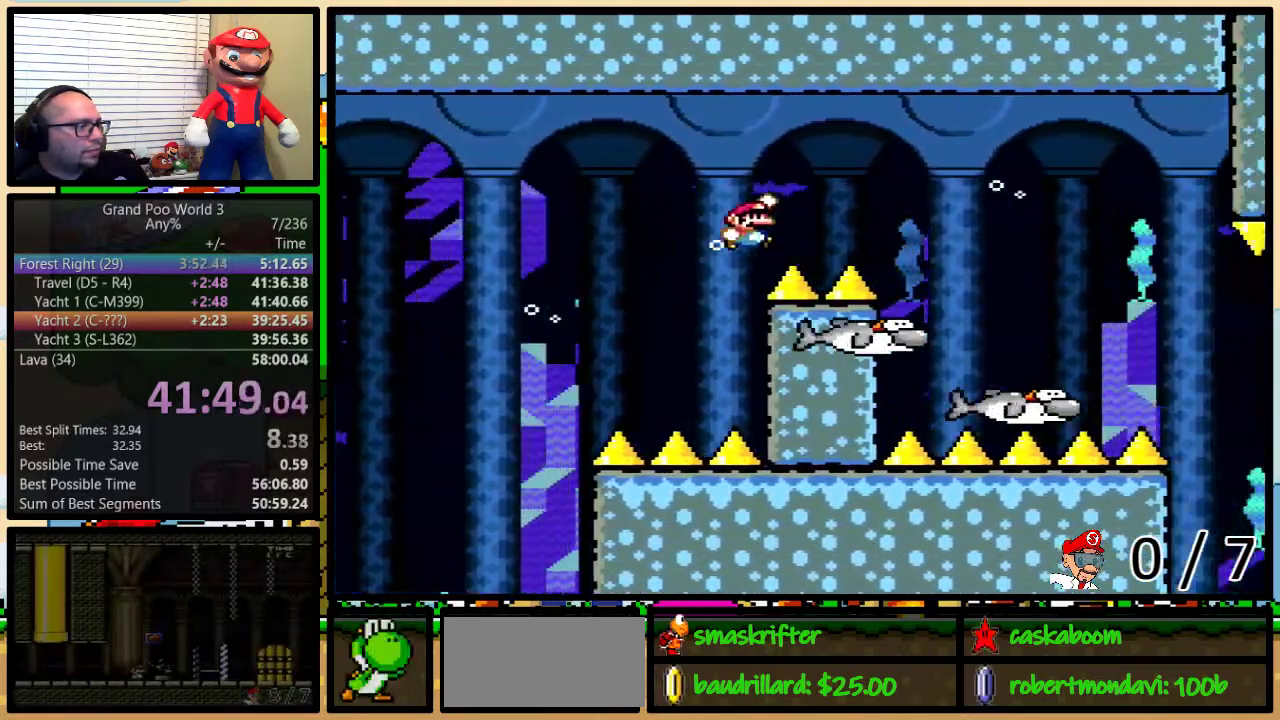
{"buttons": ["Y", "DPAD_RIGHT"], "events": [[34, "B", "up"], [250, "DPAD_RIGHT", "up"], [284, "DPAD_LEFT", "down"], [384, "DPAD_LEFT", "up"], [384, "DPAD_RIGHT", "down"]]}